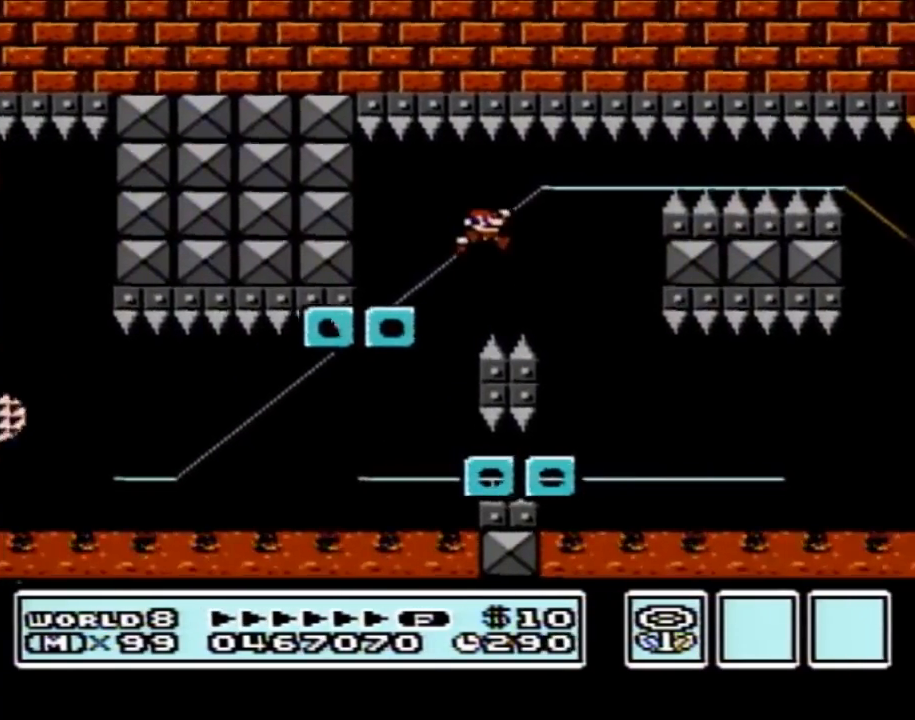
Gameplay with a controller (Nintendo layout); each line is a JSON object with the inputs held at the frame after it. "events" lists button and stick changes between this image and that frame as [ms after this image, input, new state], when the widget could be followed in between. Not read: L3 R3.
{"buttons": ["B"], "events": [[233, "DPAD_RIGHT", "up"], [267, "DPAD_LEFT", "down"], [500, "DPAD_LEFT", "up"]]}
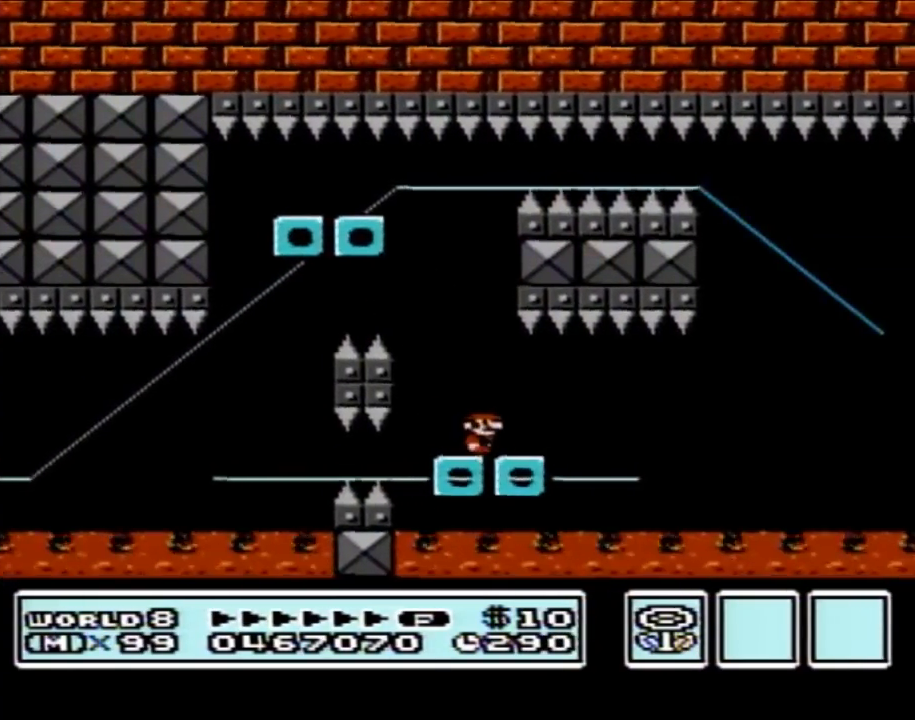
{"buttons": ["B"], "events": [[50, "DPAD_RIGHT", "down"], [117, "DPAD_RIGHT", "up"]]}
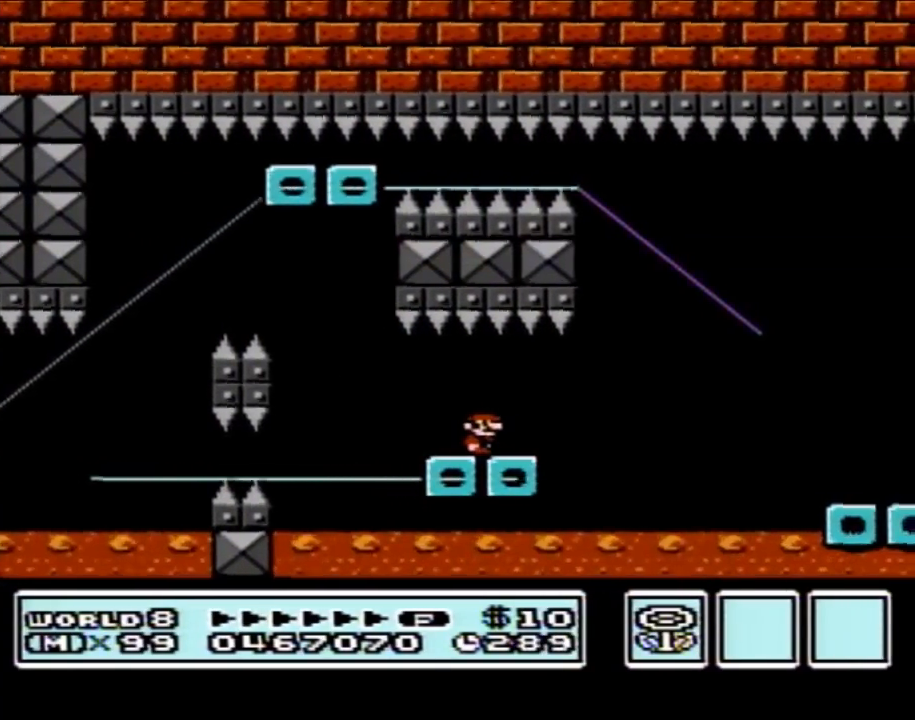
{"buttons": ["A", "B", "DPAD_RIGHT"], "events": [[83, "DPAD_RIGHT", "down"], [433, "A", "down"]]}
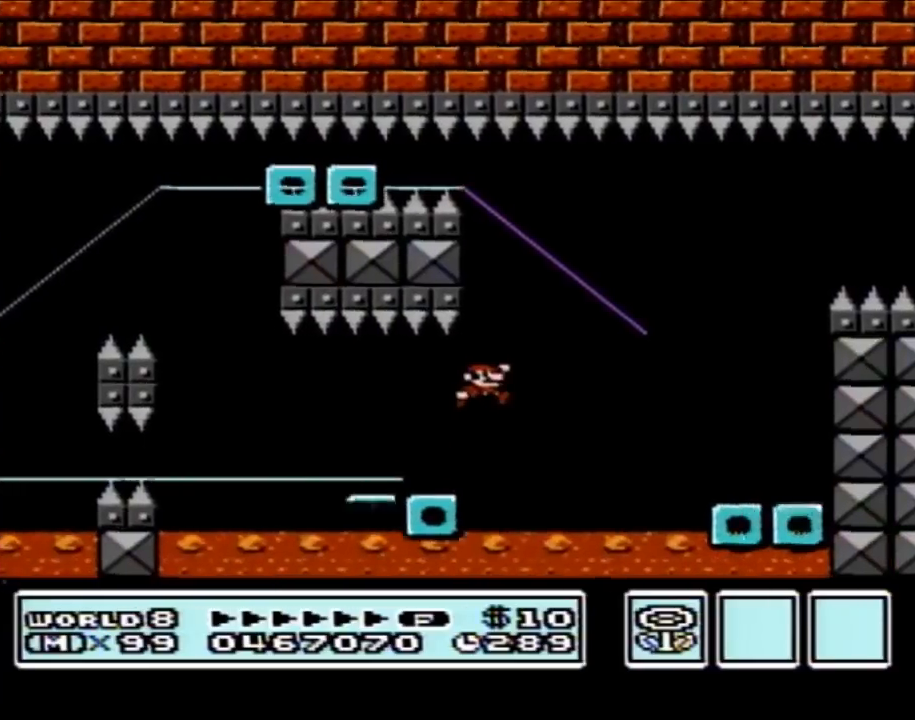
{"buttons": ["B", "DPAD_RIGHT"], "events": [[150, "DPAD_LEFT", "down"], [150, "DPAD_RIGHT", "up"], [317, "DPAD_LEFT", "up"], [433, "DPAD_RIGHT", "down"], [500, "A", "up"]]}
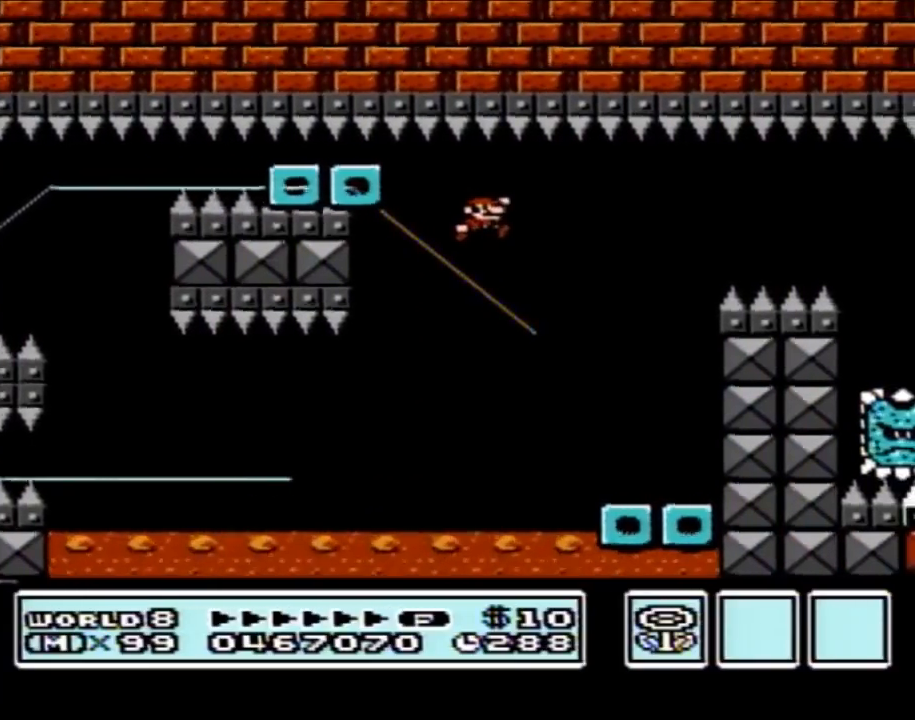
{"buttons": ["B", "DPAD_LEFT"], "events": [[333, "DPAD_RIGHT", "up"], [367, "DPAD_LEFT", "down"]]}
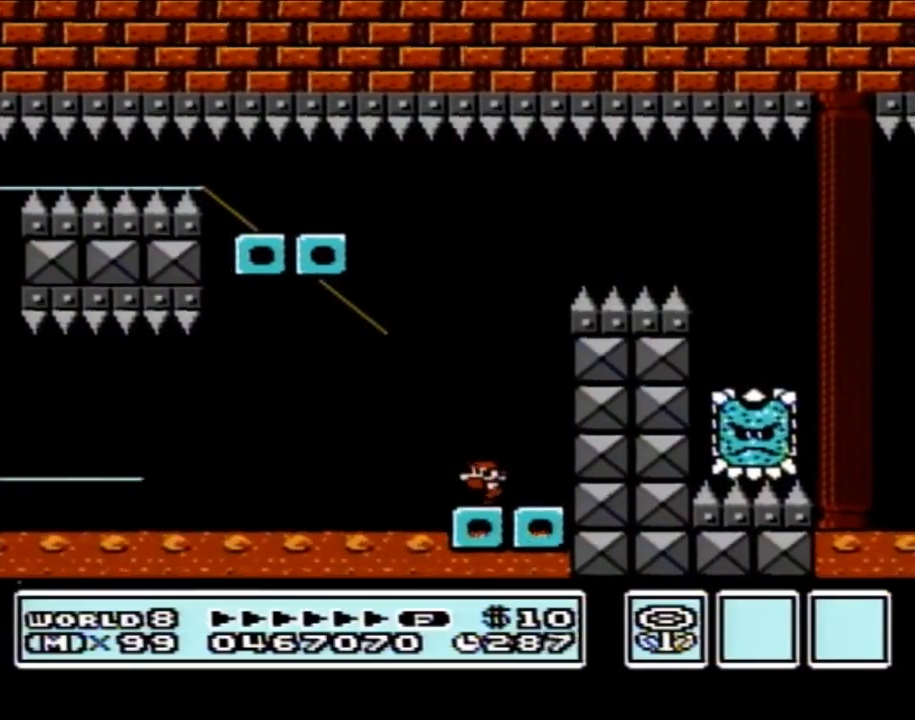
{"buttons": ["A", "B", "DPAD_LEFT"], "events": [[50, "A", "down"], [150, "DPAD_LEFT", "up"], [217, "DPAD_LEFT", "down"], [333, "DPAD_LEFT", "up"], [433, "DPAD_LEFT", "down"]]}
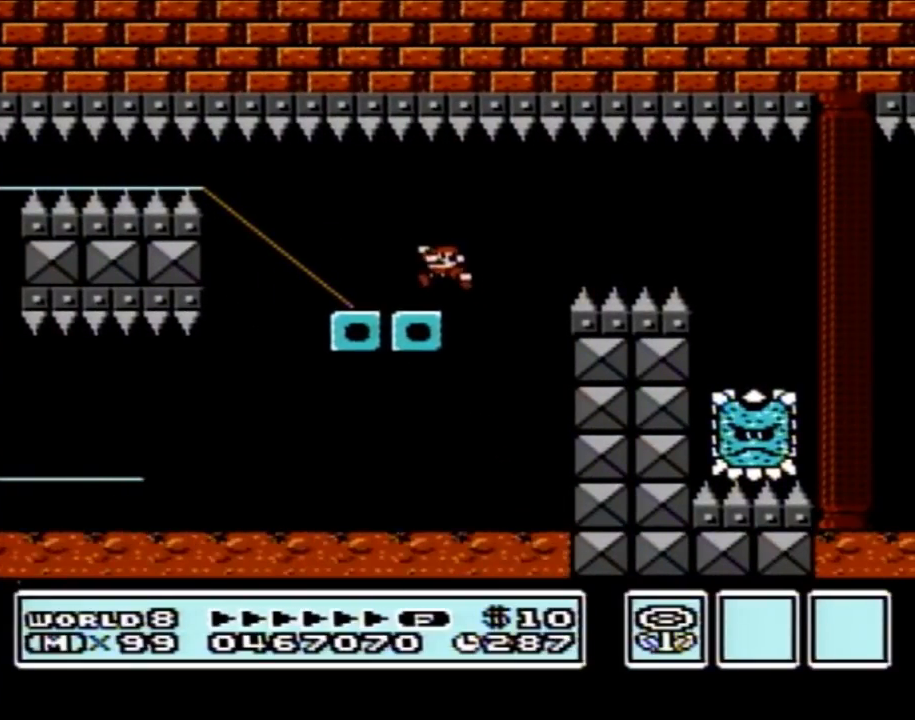
{"buttons": ["B", "DPAD_RIGHT"], "events": [[50, "A", "up"], [117, "DPAD_LEFT", "up"], [117, "DPAD_UP", "down"], [150, "DPAD_RIGHT", "down"], [150, "DPAD_UP", "up"]]}
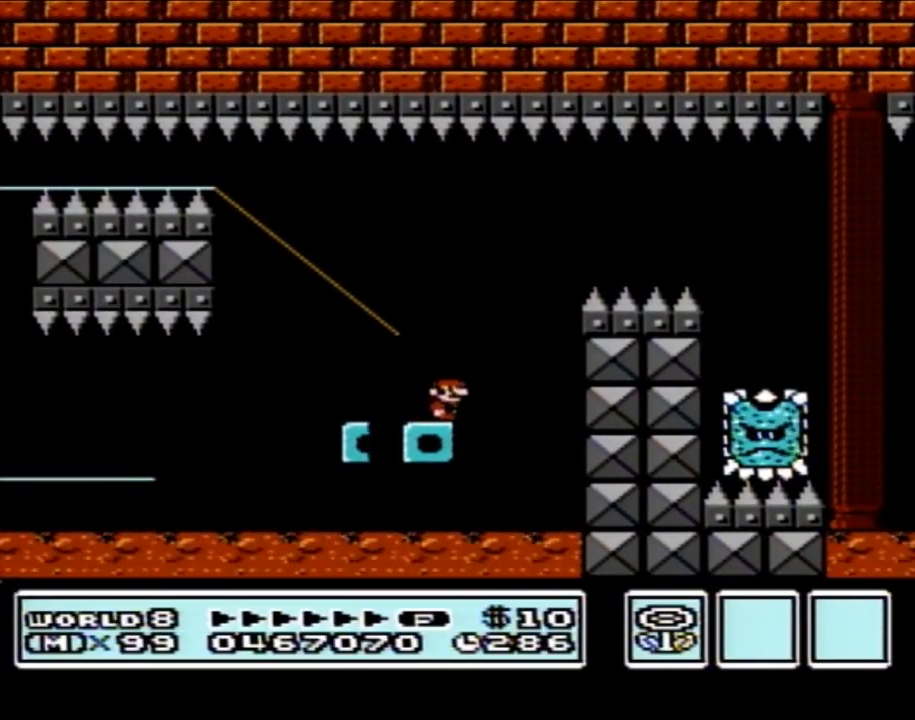
{"buttons": ["A", "B", "DPAD_RIGHT"], "events": [[50, "A", "down"]]}
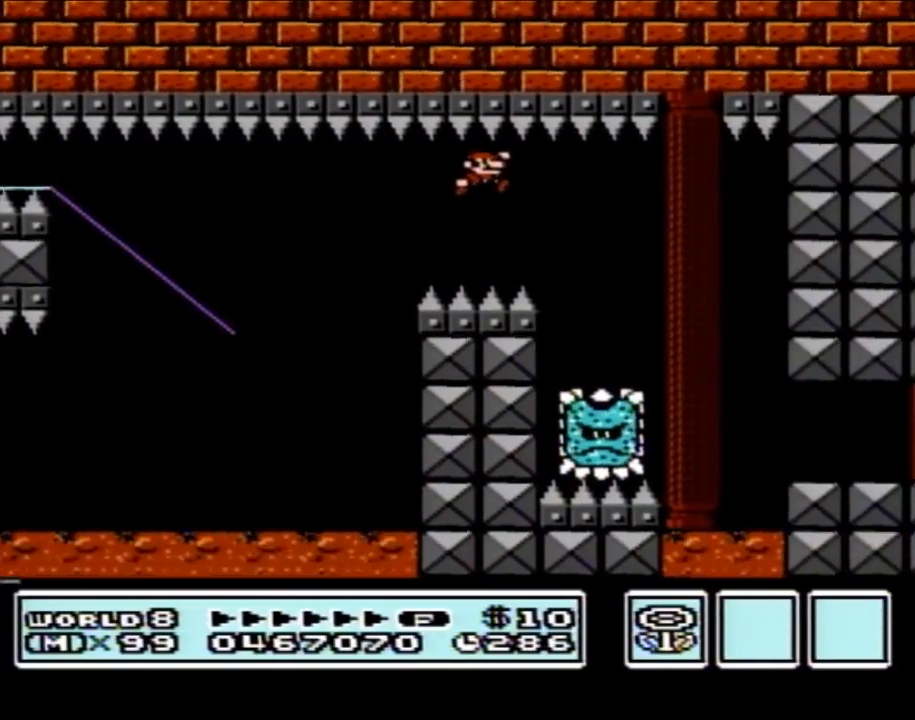
{"buttons": ["B", "DPAD_RIGHT"], "events": [[17, "A", "up"], [333, "DPAD_RIGHT", "up"], [367, "DPAD_LEFT", "down"], [467, "DPAD_LEFT", "up"], [467, "DPAD_RIGHT", "down"]]}
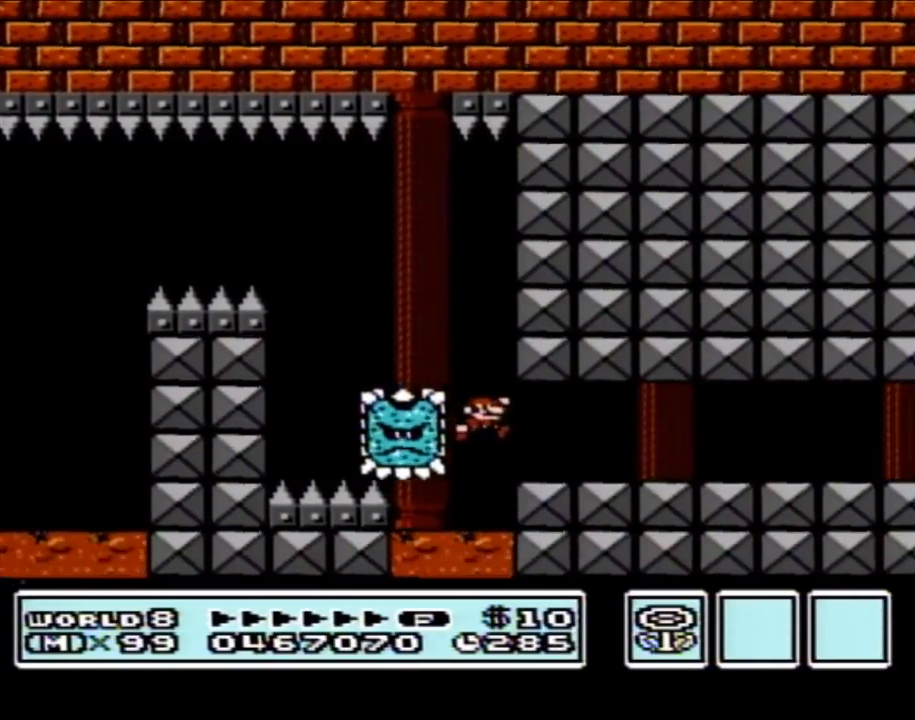
{"buttons": ["B", "DPAD_RIGHT"], "events": []}
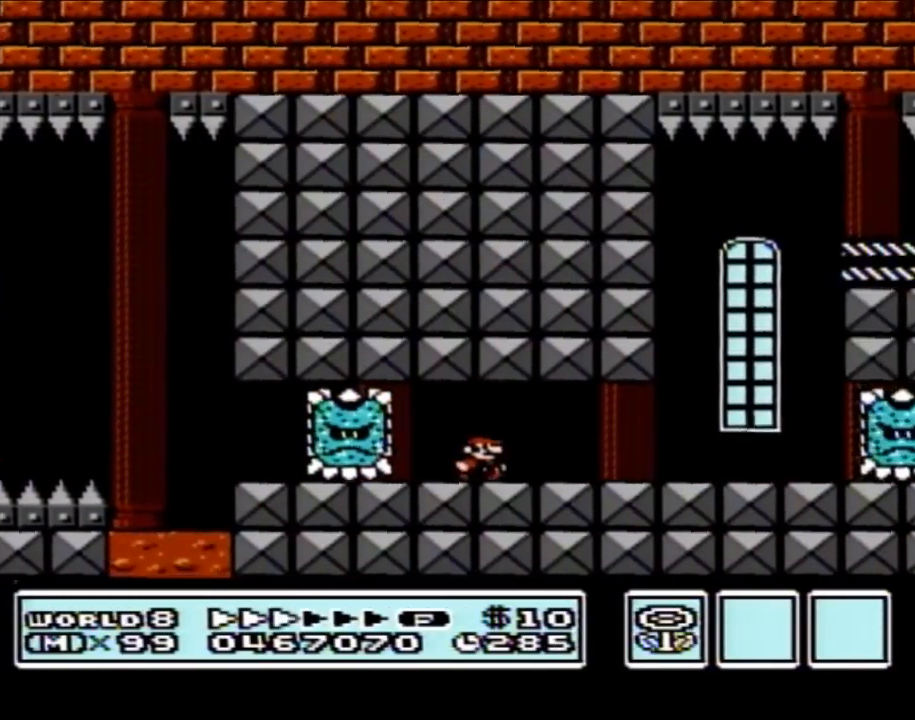
{"buttons": ["A", "B", "DPAD_LEFT"], "events": [[400, "A", "down"], [400, "DPAD_LEFT", "down"], [400, "DPAD_RIGHT", "up"]]}
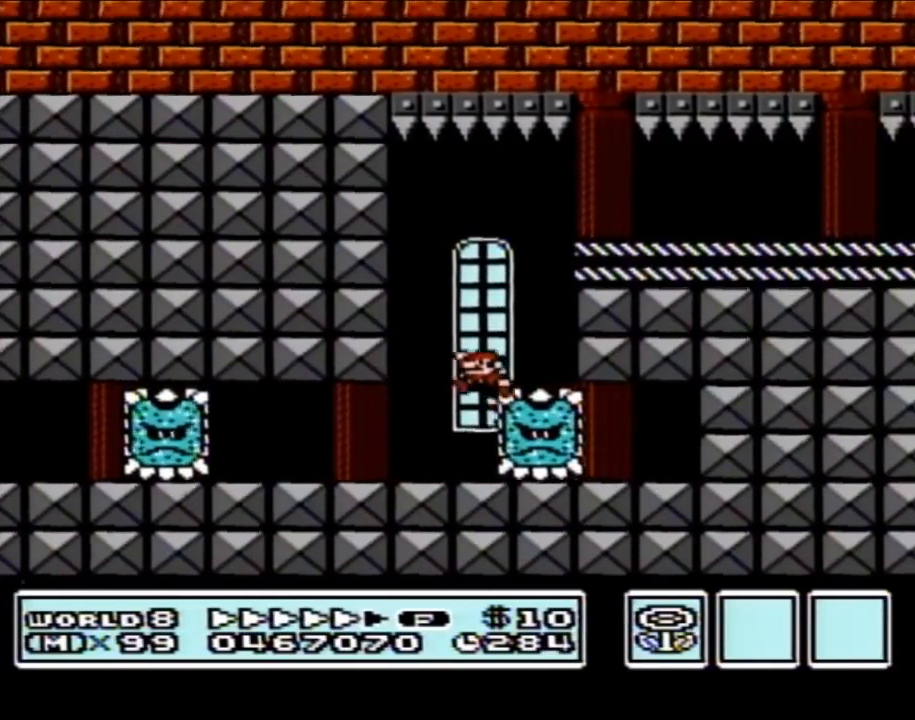
{"buttons": ["B", "DPAD_LEFT"], "events": [[50, "A", "up"]]}
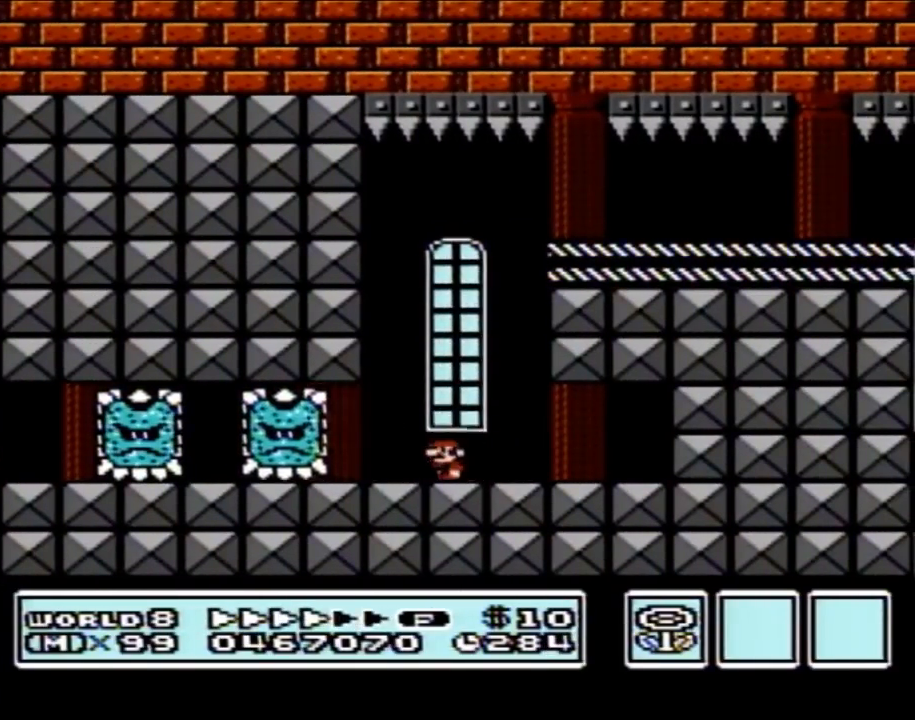
{"buttons": ["A", "B", "DPAD_LEFT"], "events": [[50, "DPAD_LEFT", "up"], [83, "A", "down"], [83, "DPAD_RIGHT", "down"], [217, "A", "up"], [467, "A", "down"], [467, "DPAD_RIGHT", "up"], [500, "DPAD_LEFT", "down"]]}
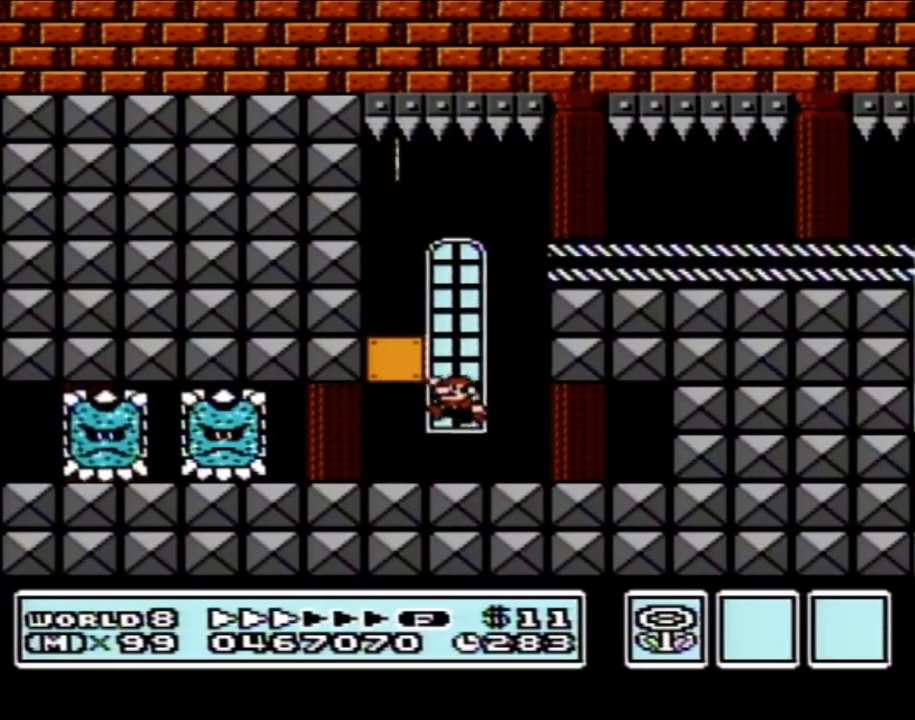
{"buttons": ["B", "DPAD_LEFT"], "events": [[233, "A", "up"]]}
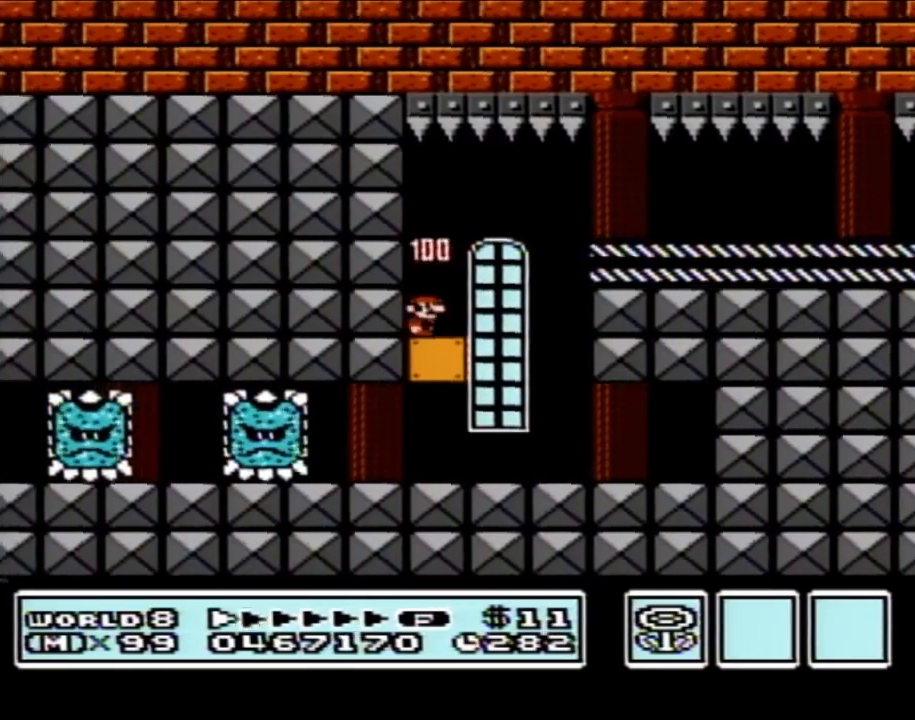
{"buttons": ["B", "DPAD_RIGHT"], "events": [[17, "DPAD_LEFT", "up"], [17, "DPAD_RIGHT", "down"], [367, "A", "down"], [500, "A", "up"]]}
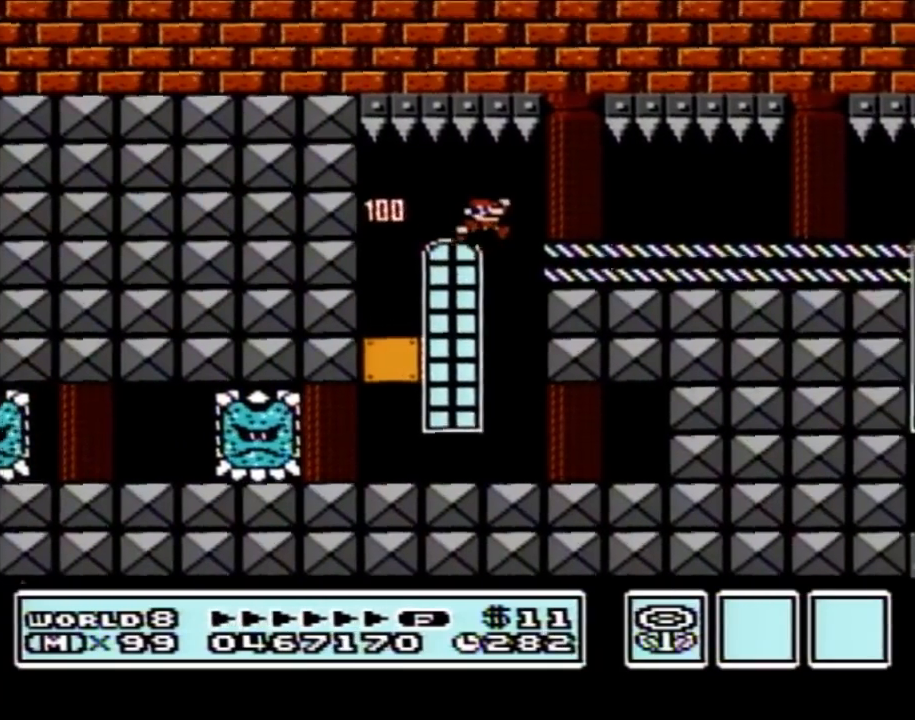
{"buttons": ["B", "DPAD_RIGHT"], "events": []}
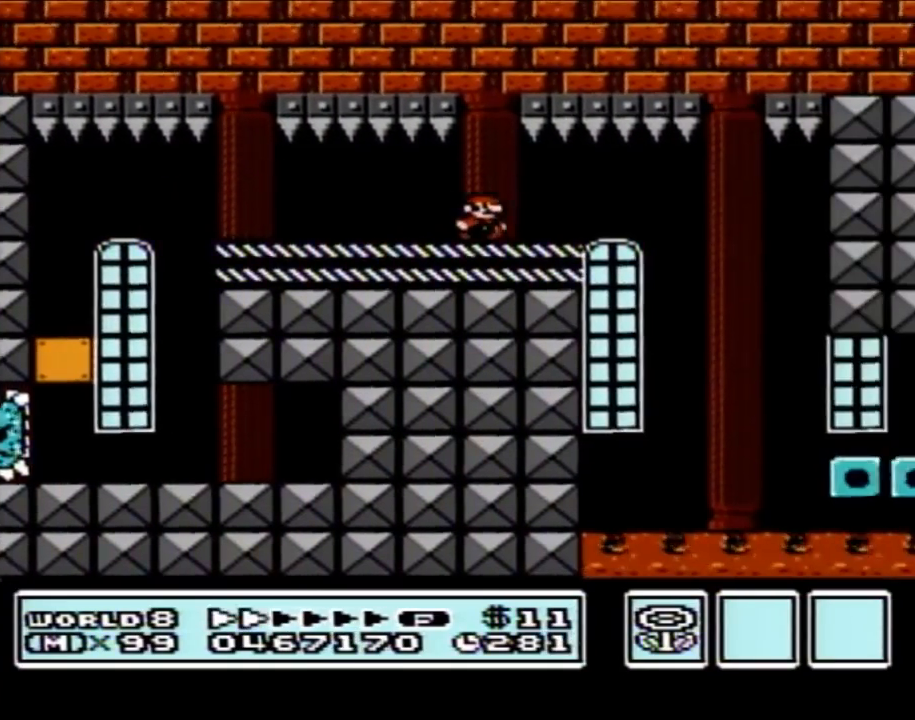
{"buttons": ["B", "DPAD_LEFT"], "events": [[433, "DPAD_RIGHT", "up"], [467, "DPAD_LEFT", "down"]]}
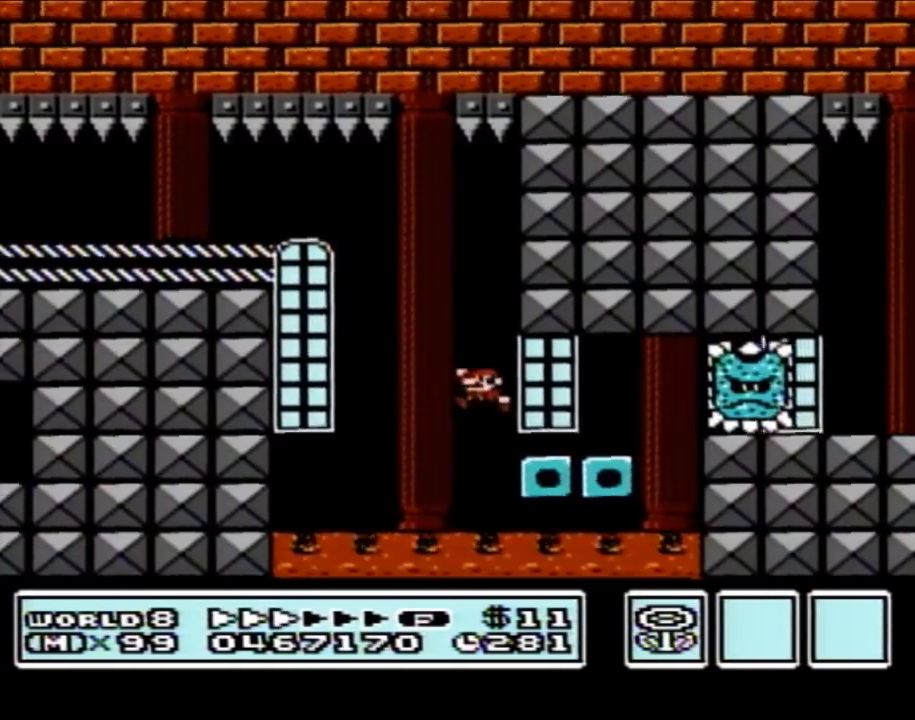
{"buttons": ["B", "DPAD_RIGHT"], "events": [[250, "DPAD_LEFT", "up"], [267, "DPAD_RIGHT", "down"]]}
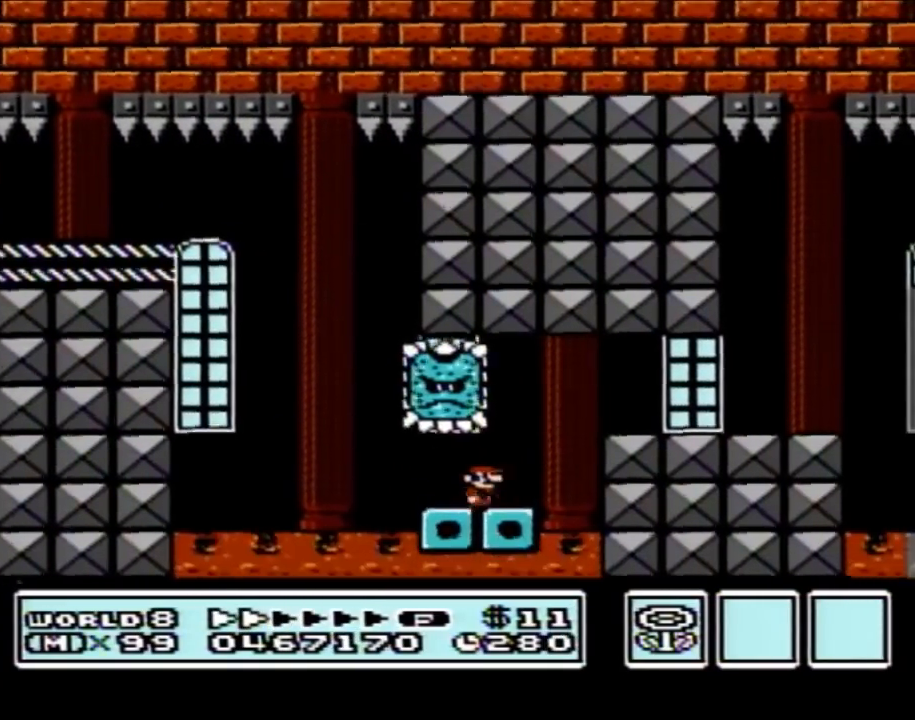
{"buttons": ["B", "DPAD_RIGHT"], "events": [[50, "A", "down"], [183, "A", "up"]]}
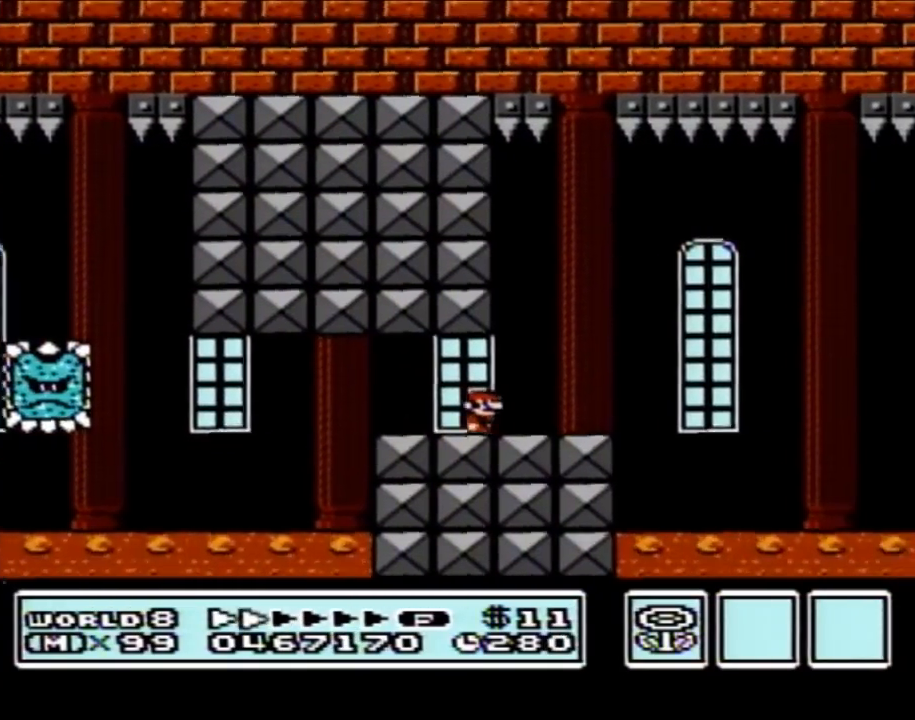
{"buttons": ["B", "DPAD_RIGHT"], "events": [[267, "A", "down"], [483, "A", "up"]]}
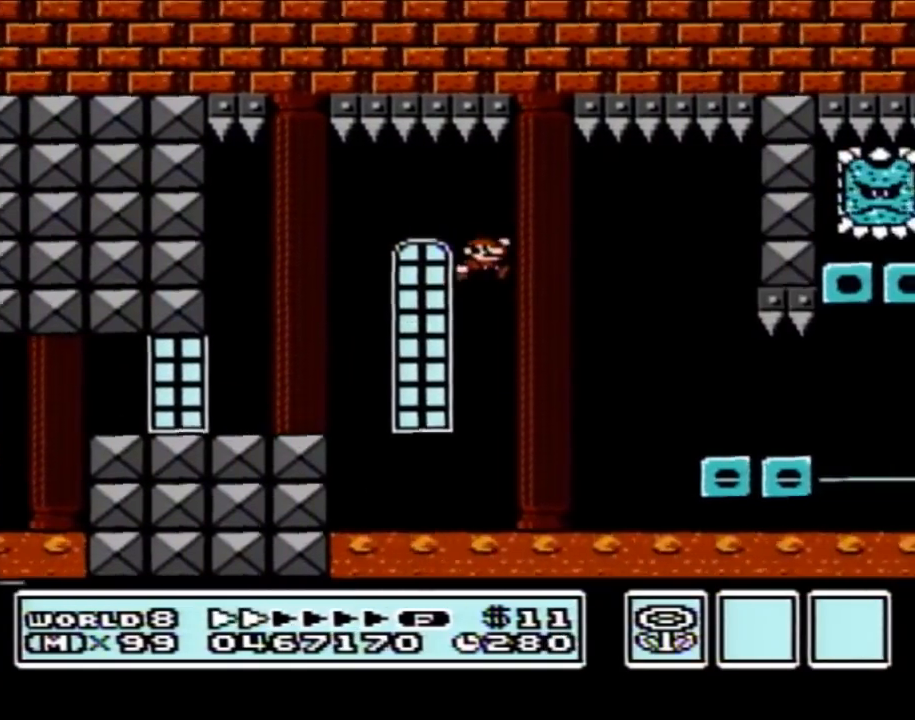
{"buttons": ["B", "DPAD_LEFT"], "events": [[300, "DPAD_RIGHT", "up"], [400, "DPAD_LEFT", "down"]]}
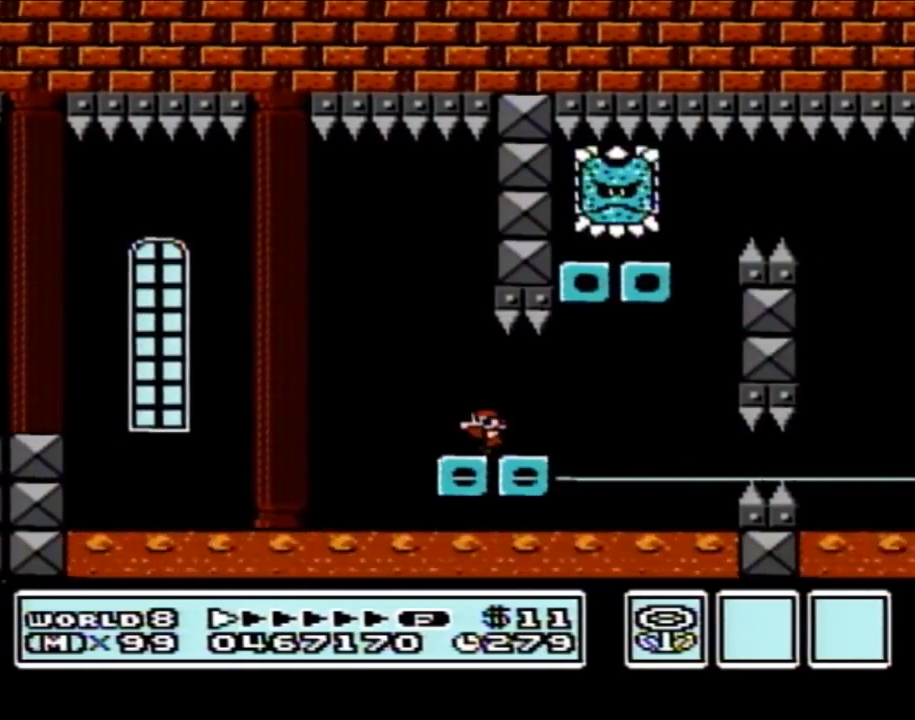
{"buttons": ["B", "DPAD_RIGHT"], "events": [[183, "DPAD_LEFT", "up"], [483, "DPAD_RIGHT", "down"]]}
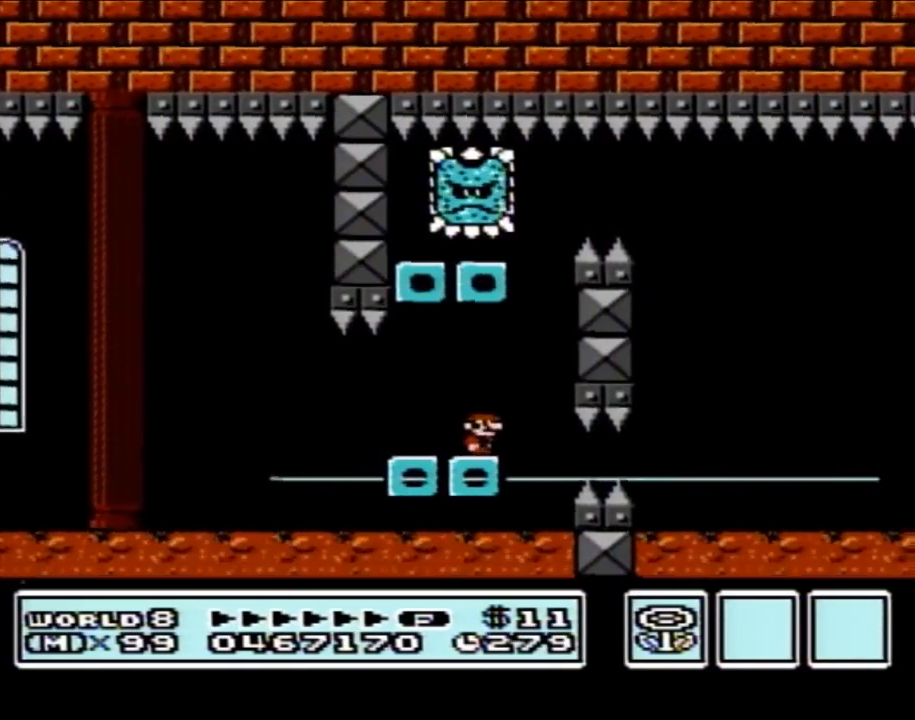
{"buttons": ["A", "B", "DPAD_LEFT"], "events": [[150, "A", "down"], [150, "DPAD_RIGHT", "up"], [267, "DPAD_LEFT", "down"]]}
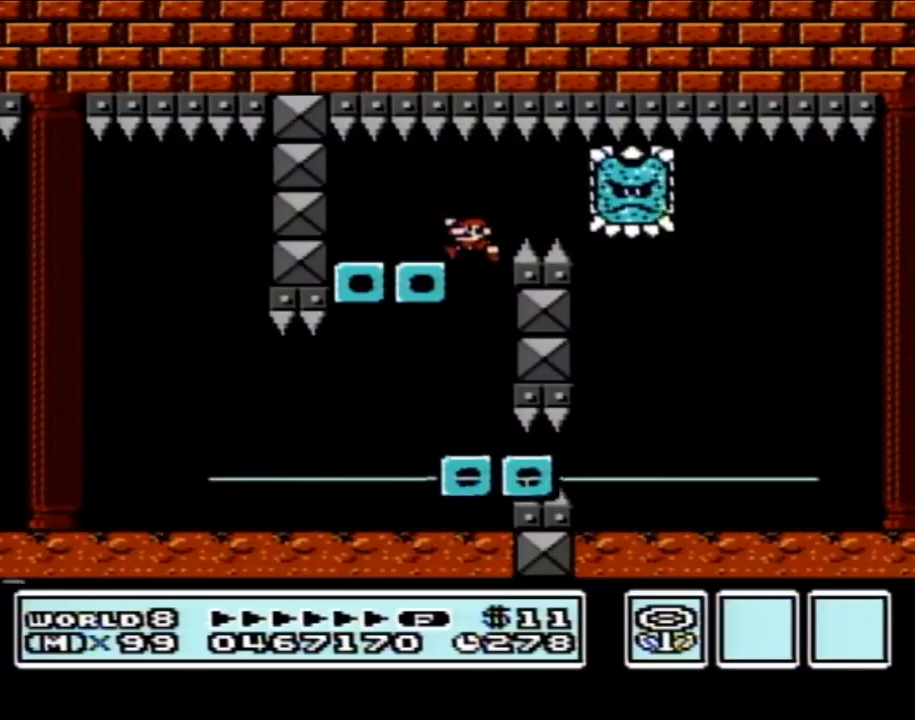
{"buttons": ["B", "DPAD_RIGHT"], "events": [[150, "A", "up"], [150, "DPAD_LEFT", "up"], [300, "DPAD_RIGHT", "down"], [400, "DPAD_RIGHT", "up"], [467, "DPAD_RIGHT", "down"]]}
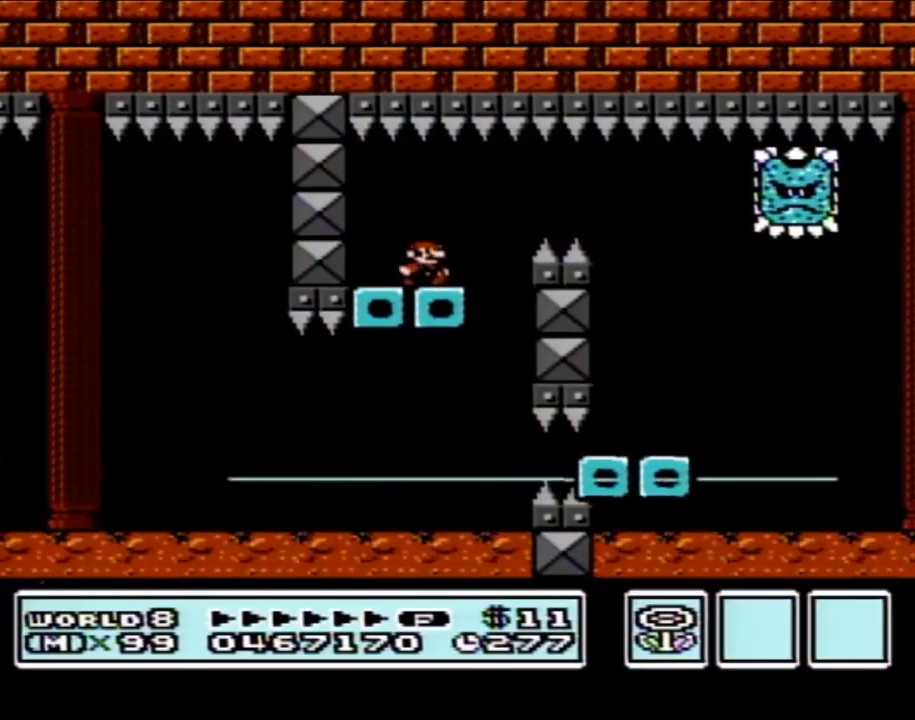
{"buttons": ["B", "DPAD_RIGHT"], "events": [[267, "A", "down"], [433, "A", "up"]]}
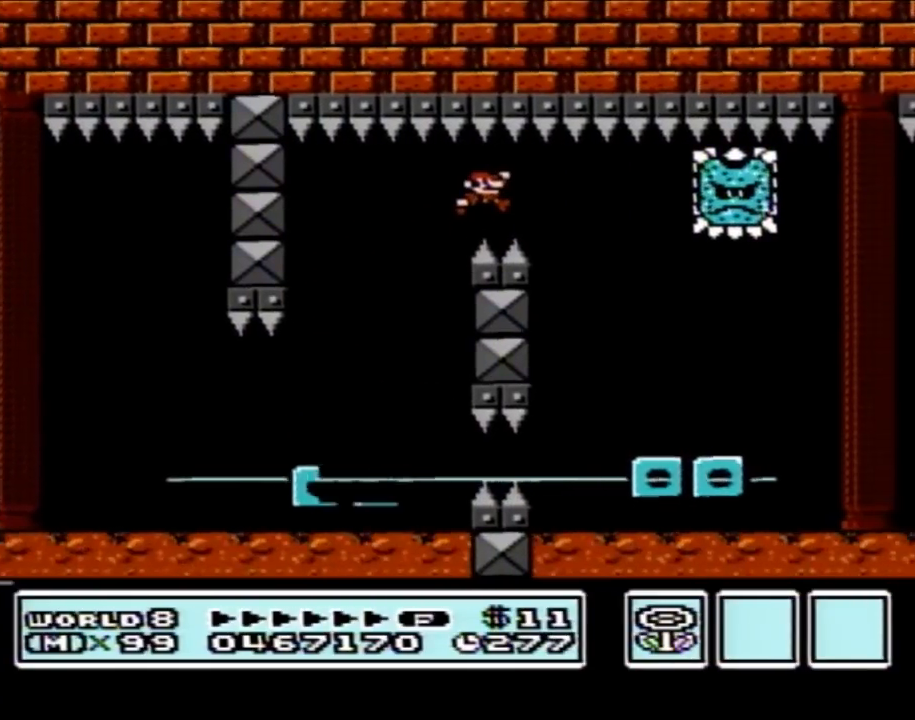
{"buttons": ["B", "DPAD_RIGHT"], "events": []}
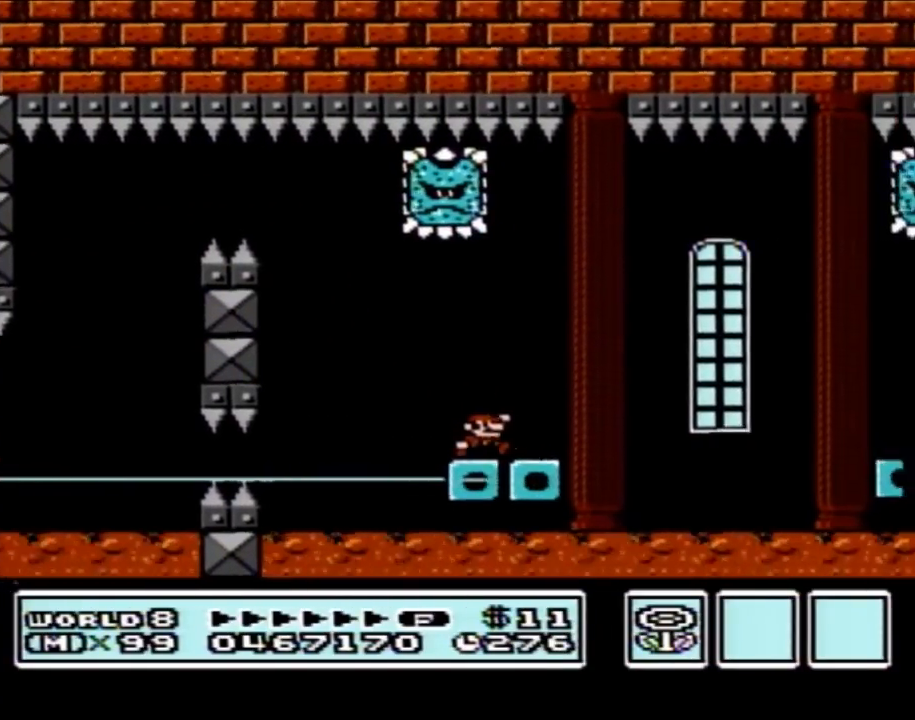
{"buttons": ["B", "DPAD_LEFT"], "events": [[200, "A", "down"], [417, "A", "up"], [450, "DPAD_RIGHT", "up"], [467, "DPAD_LEFT", "down"]]}
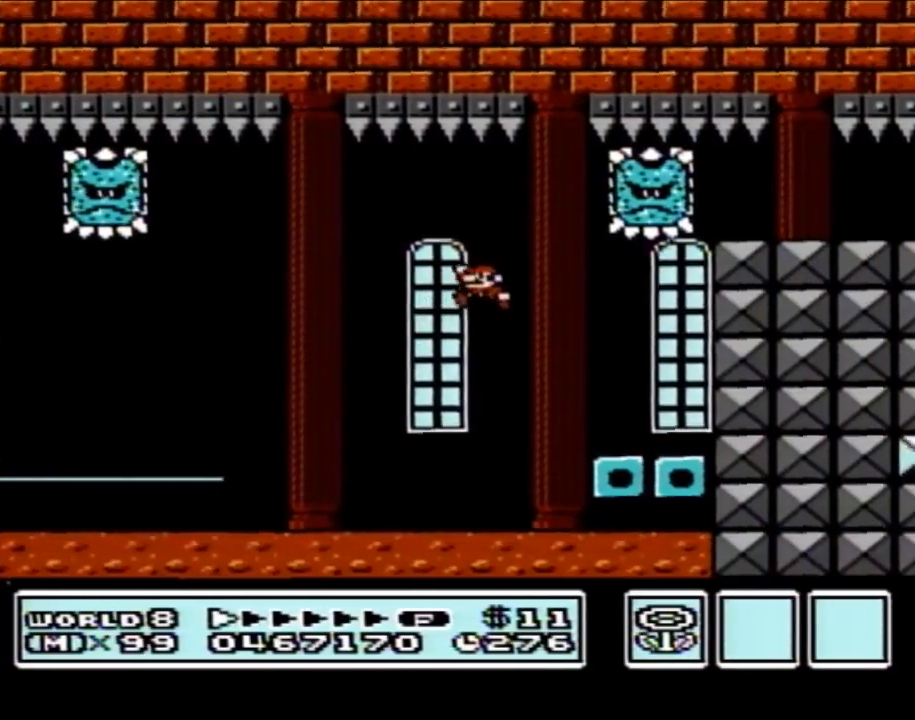
{"buttons": ["A", "B", "DPAD_UP", "DPAD_LEFT"], "events": [[100, "DPAD_LEFT", "up"], [217, "DPAD_LEFT", "down"], [450, "A", "down"], [450, "DPAD_UP", "down"]]}
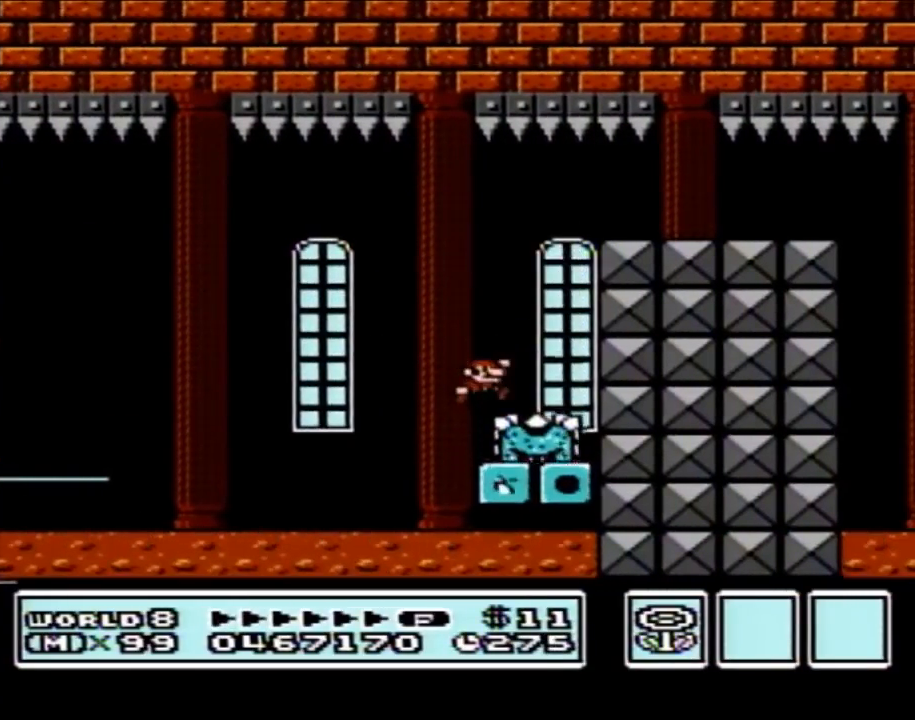
{"buttons": ["A", "B", "DPAD_RIGHT"], "events": [[33, "DPAD_LEFT", "up"], [33, "DPAD_RIGHT", "down"], [33, "DPAD_UP", "up"]]}
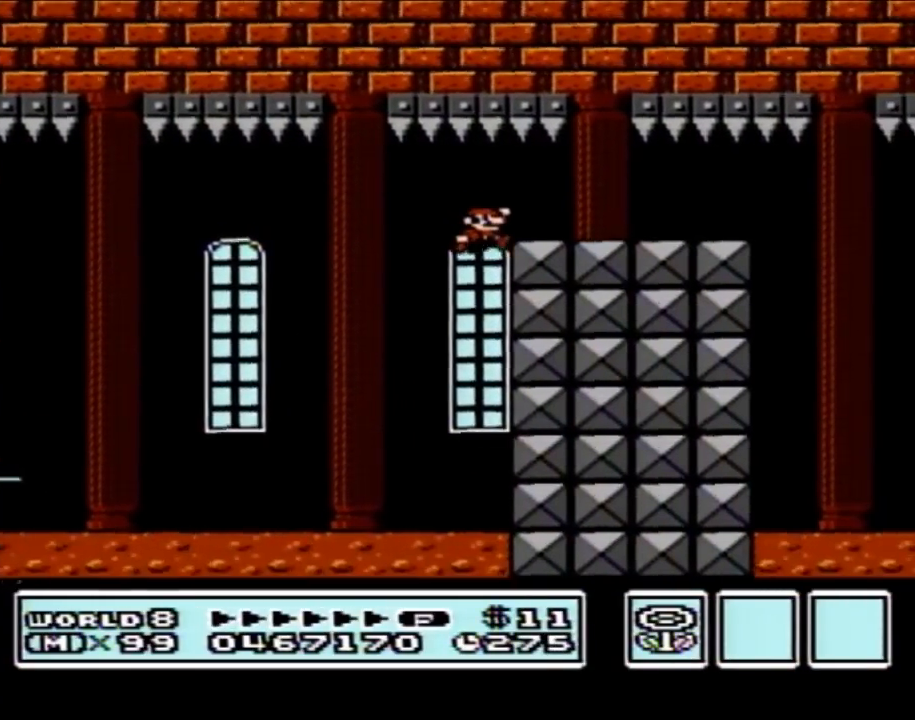
{"buttons": [], "events": [[317, "A", "up"], [317, "B", "up"], [417, "DPAD_RIGHT", "up"]]}